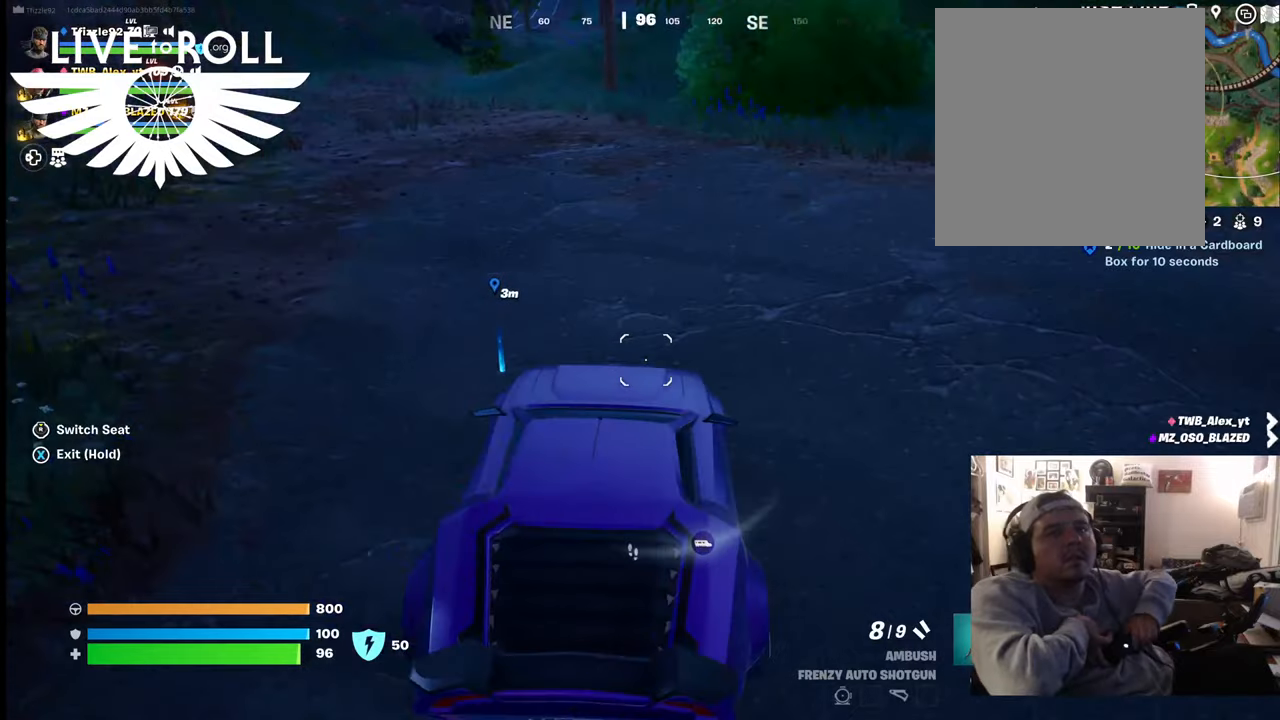
Gameplay with a controller (Xbox layout); each line is a JSON object with the inputs held at the frame after it. "events" lists button and stick changes between this image and that frame as [ms after this image, input, new state], when the widget could be followed in between.
{"buttons": ["L1"], "left_stick": "center", "right_stick": "right", "events": [[367, "L1", "down"]]}
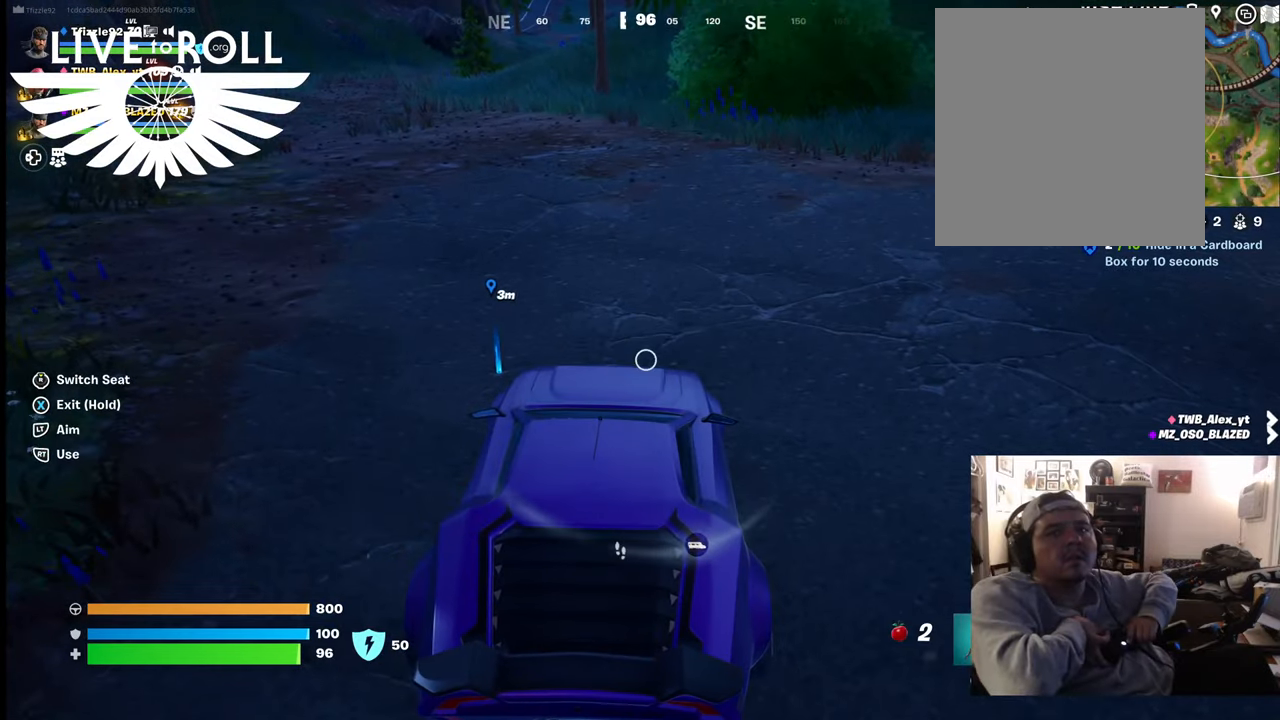
{"buttons": [], "left_stick": "center", "right_stick": "center", "events": [[34, "L1", "up"], [200, "right_stick", "center"]]}
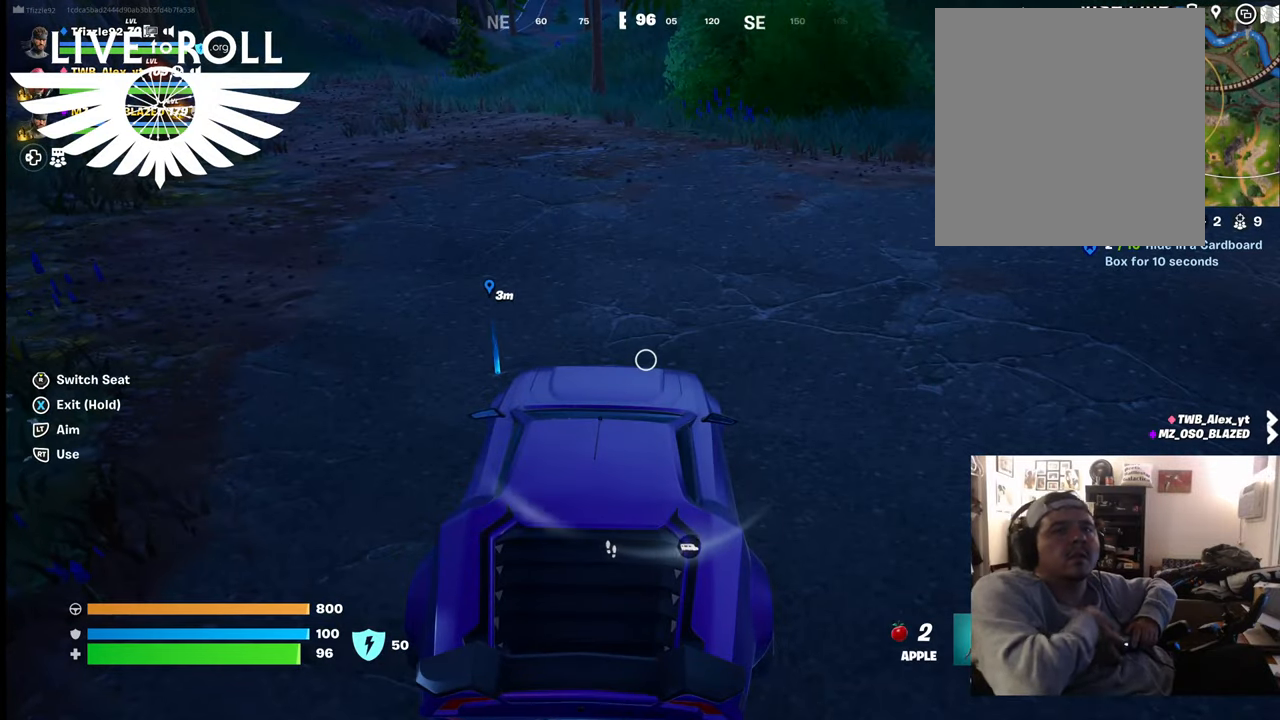
{"buttons": ["R2"], "left_stick": "center", "right_stick": "center", "events": [[134, "R2", "down"]]}
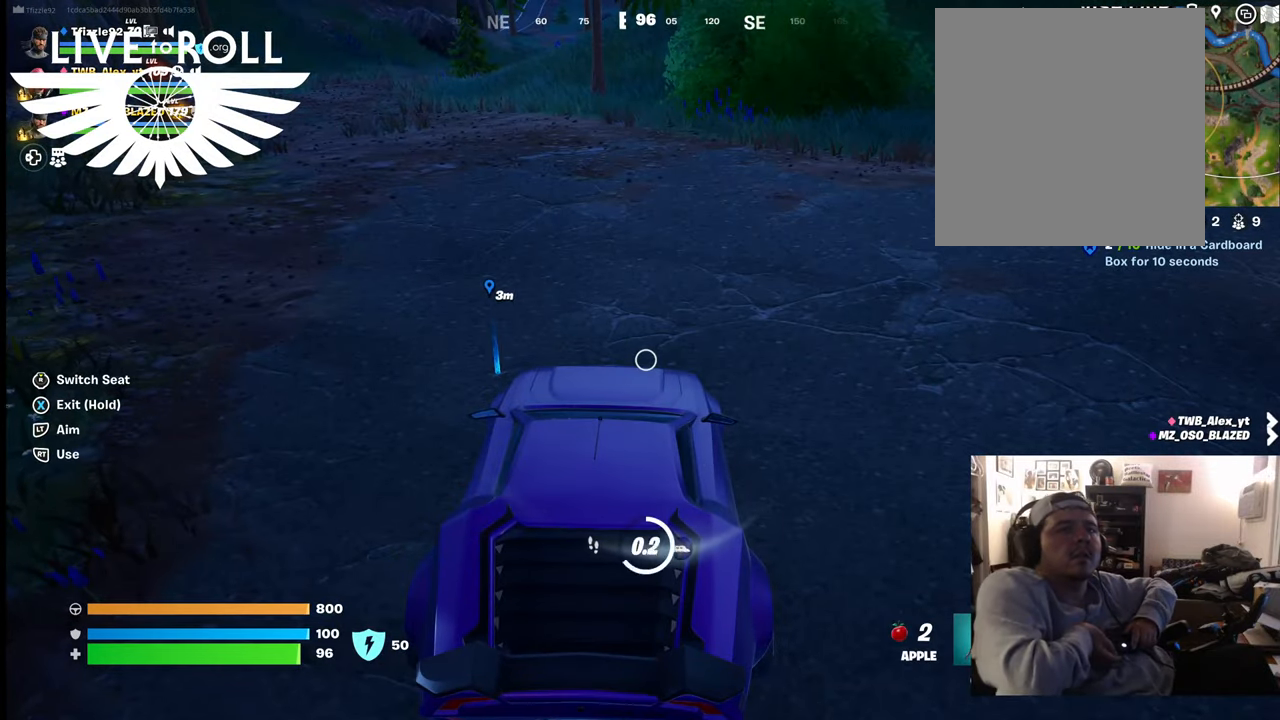
{"buttons": ["R2"], "left_stick": "center", "right_stick": "center", "events": []}
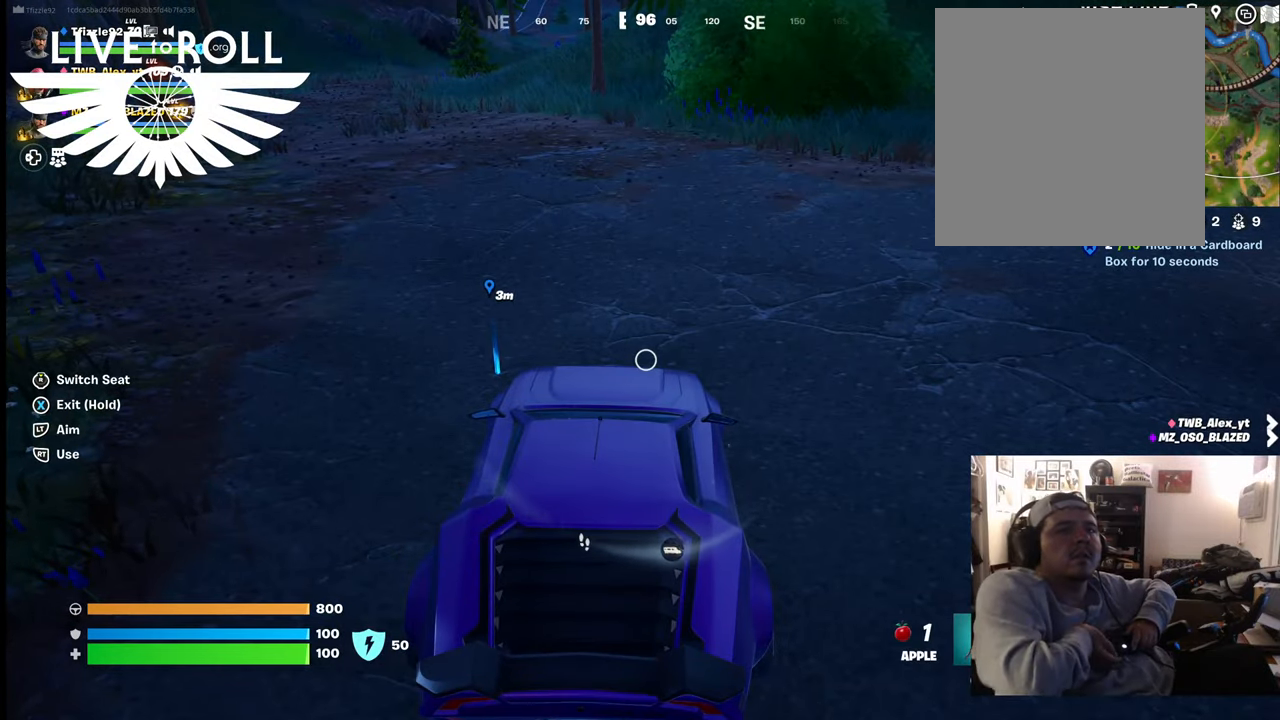
{"buttons": [], "left_stick": "center", "right_stick": "center", "events": [[234, "R2", "up"]]}
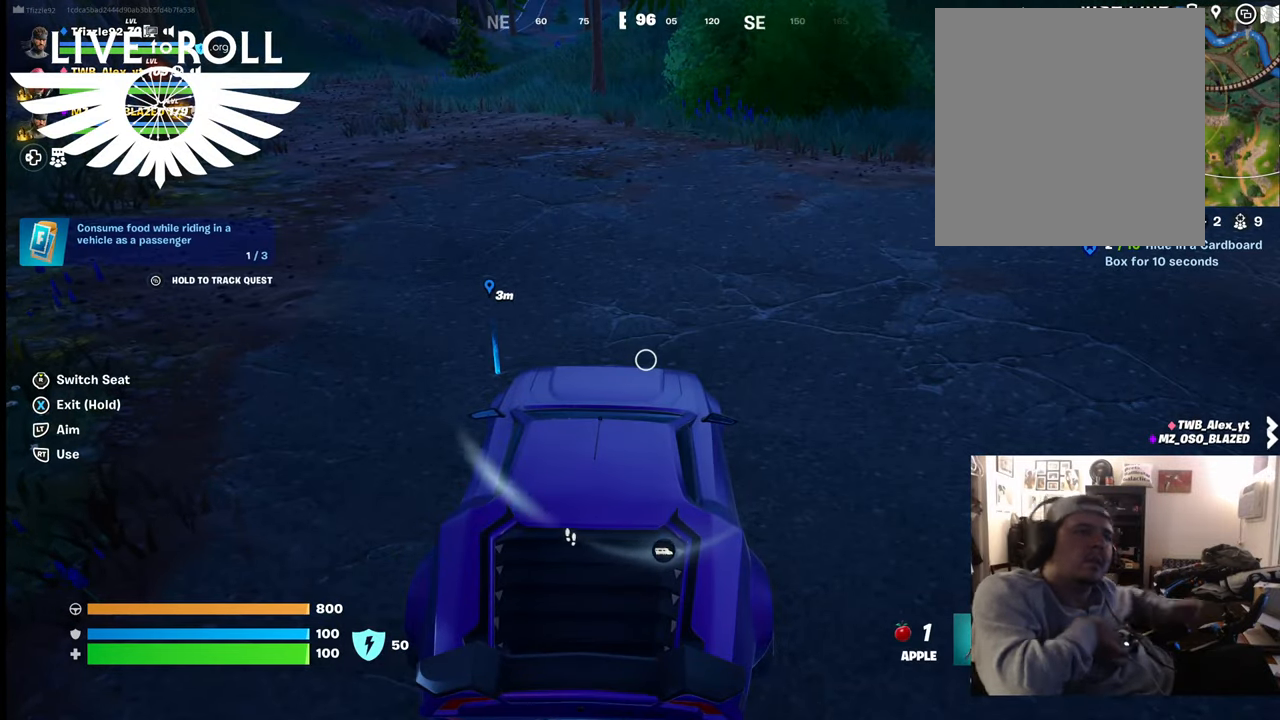
{"buttons": [], "left_stick": "center", "right_stick": "center", "events": []}
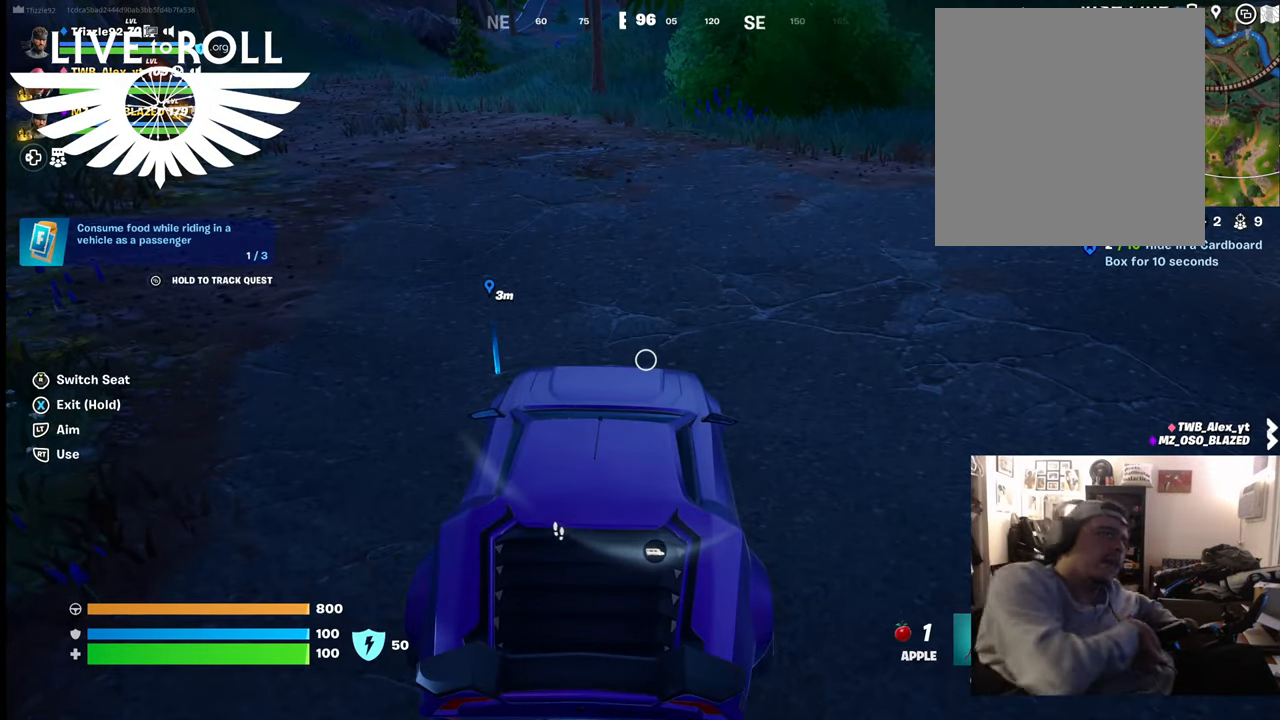
{"buttons": [], "left_stick": "center", "right_stick": "center", "events": []}
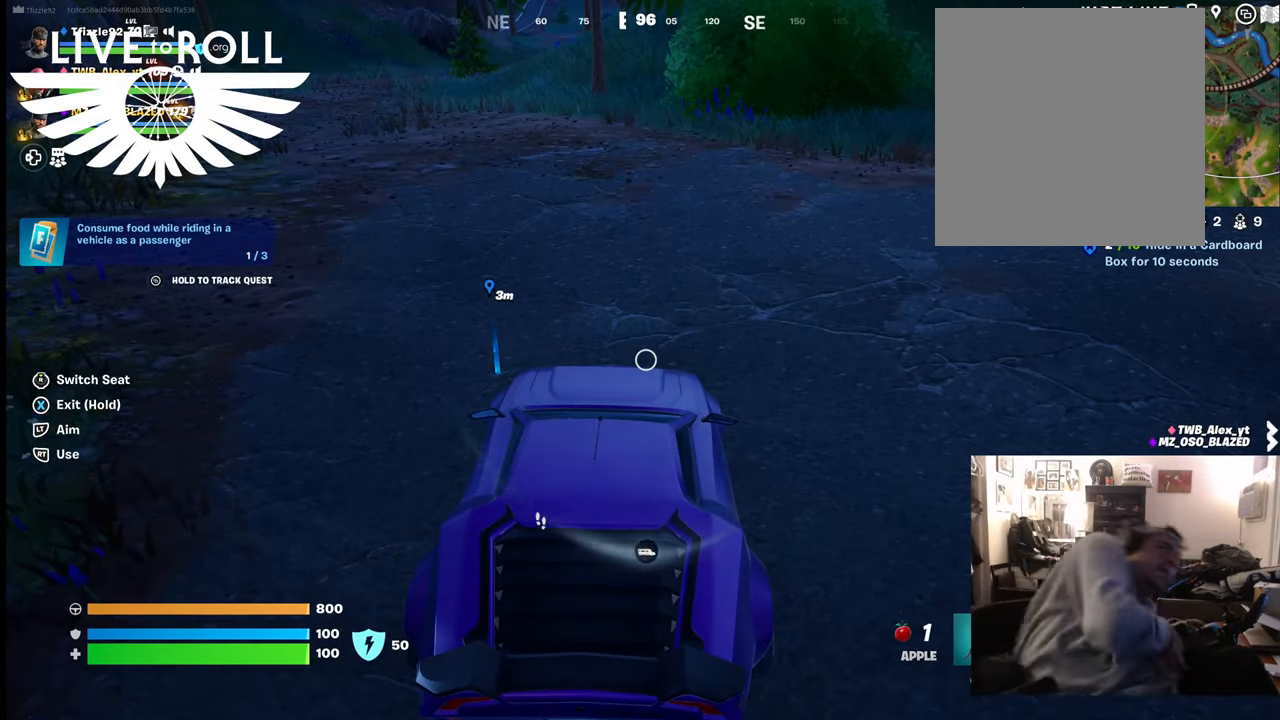
{"buttons": [], "left_stick": "center", "right_stick": "center", "events": []}
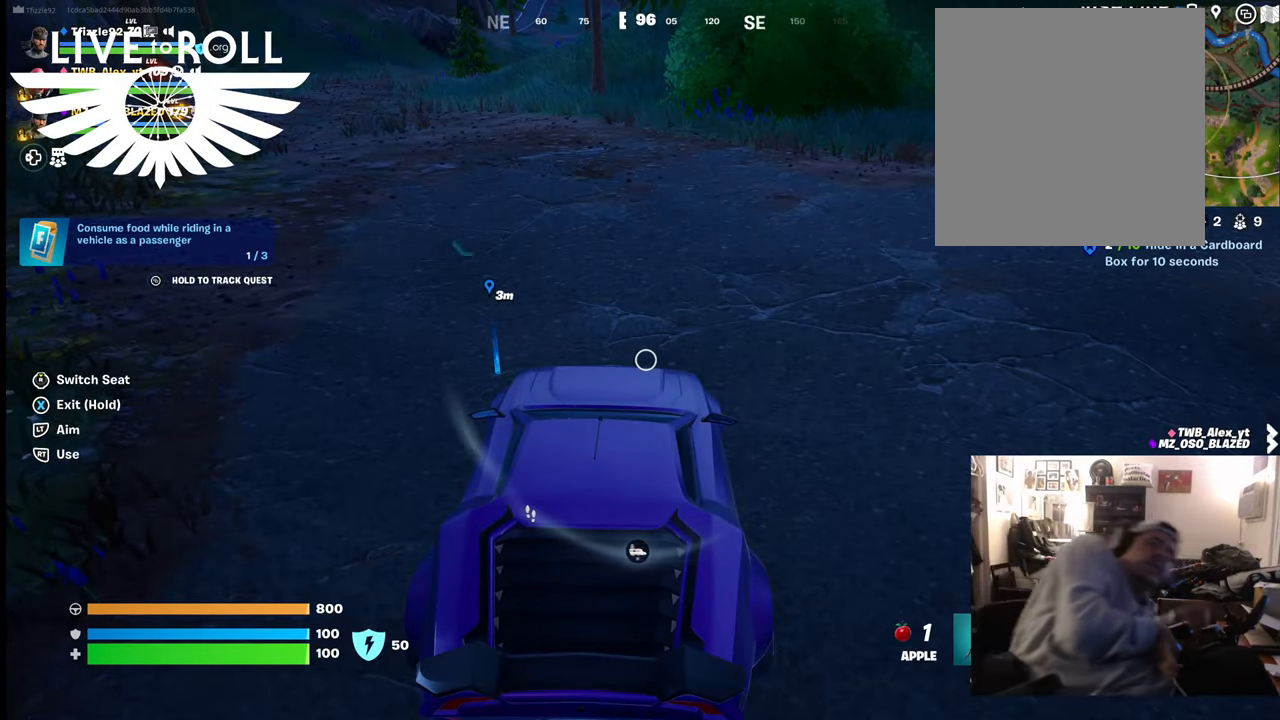
{"buttons": [], "left_stick": "center", "right_stick": "center", "events": []}
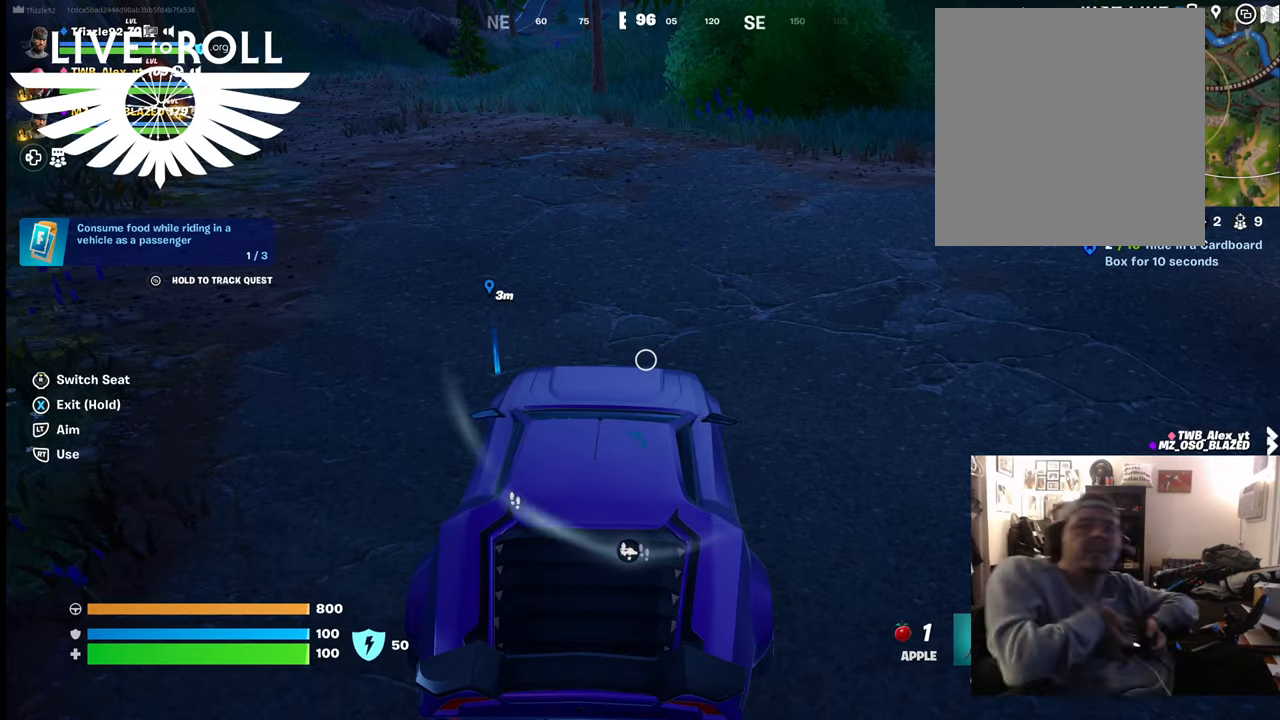
{"buttons": [], "left_stick": "center", "right_stick": "center", "events": []}
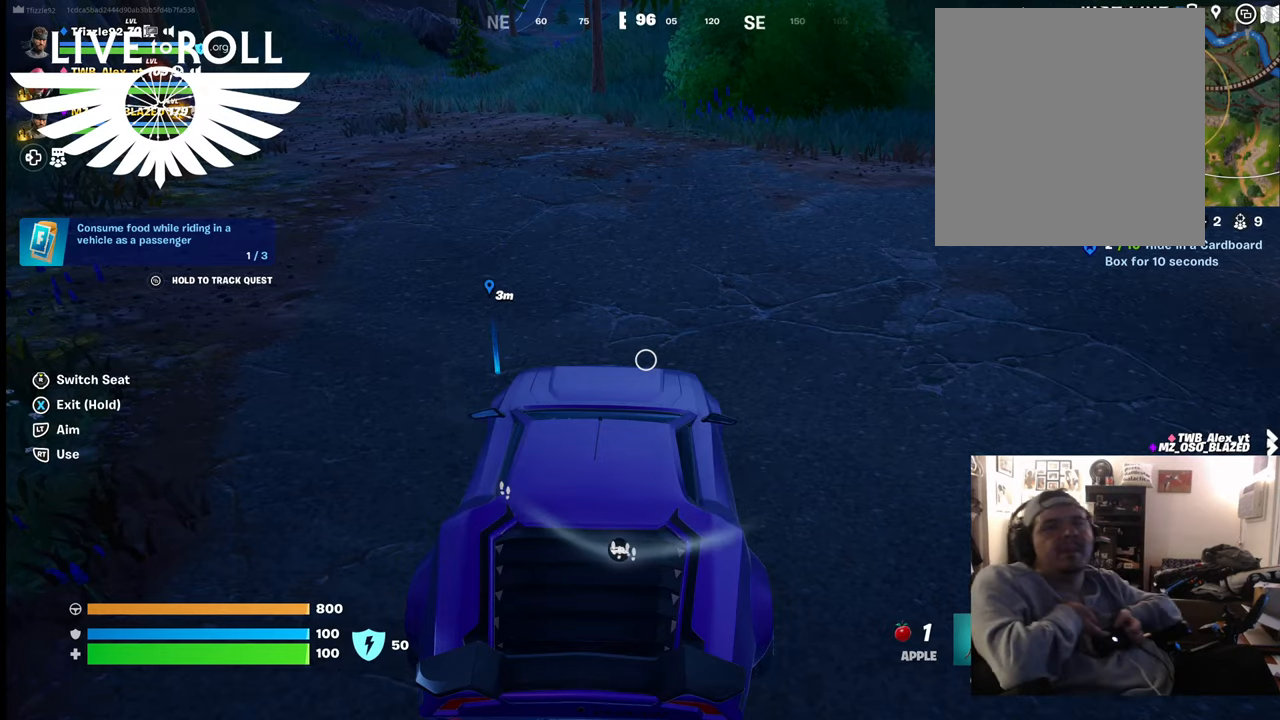
{"buttons": [], "left_stick": "center", "right_stick": "up-left", "events": [[467, "right_stick", "up-left"]]}
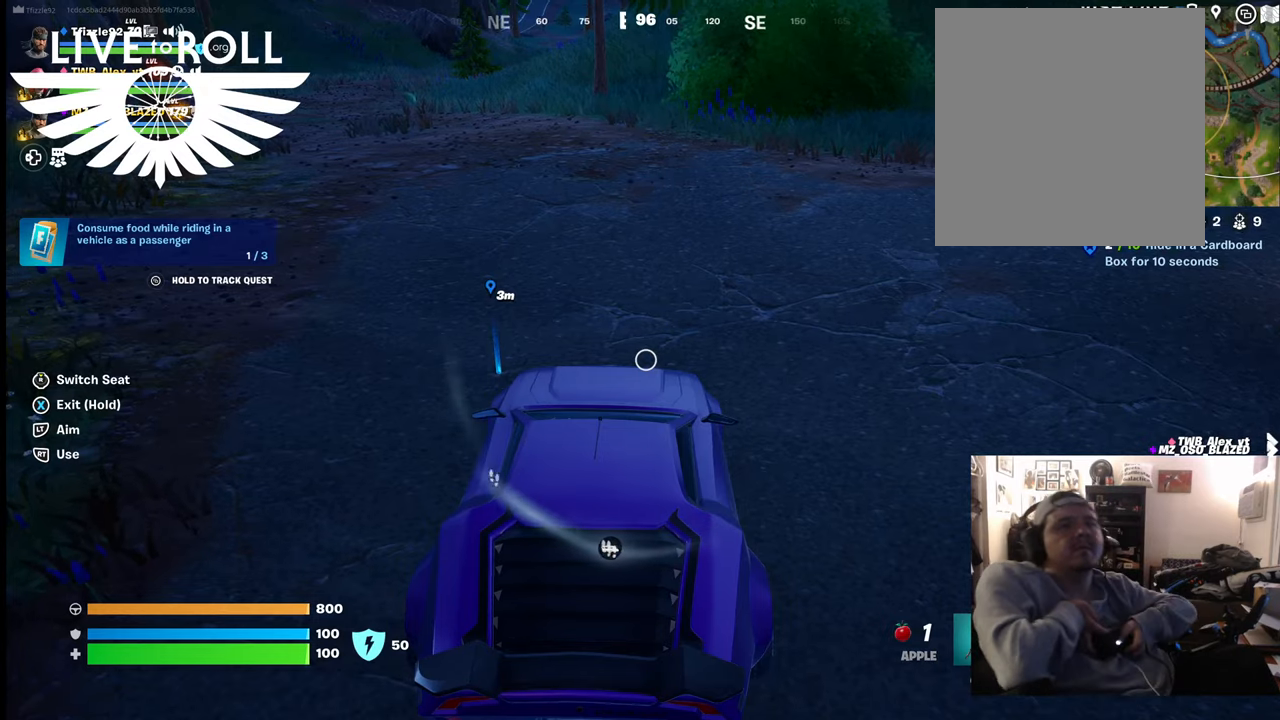
{"buttons": [], "left_stick": "center", "right_stick": "left", "events": [[467, "right_stick", "left"]]}
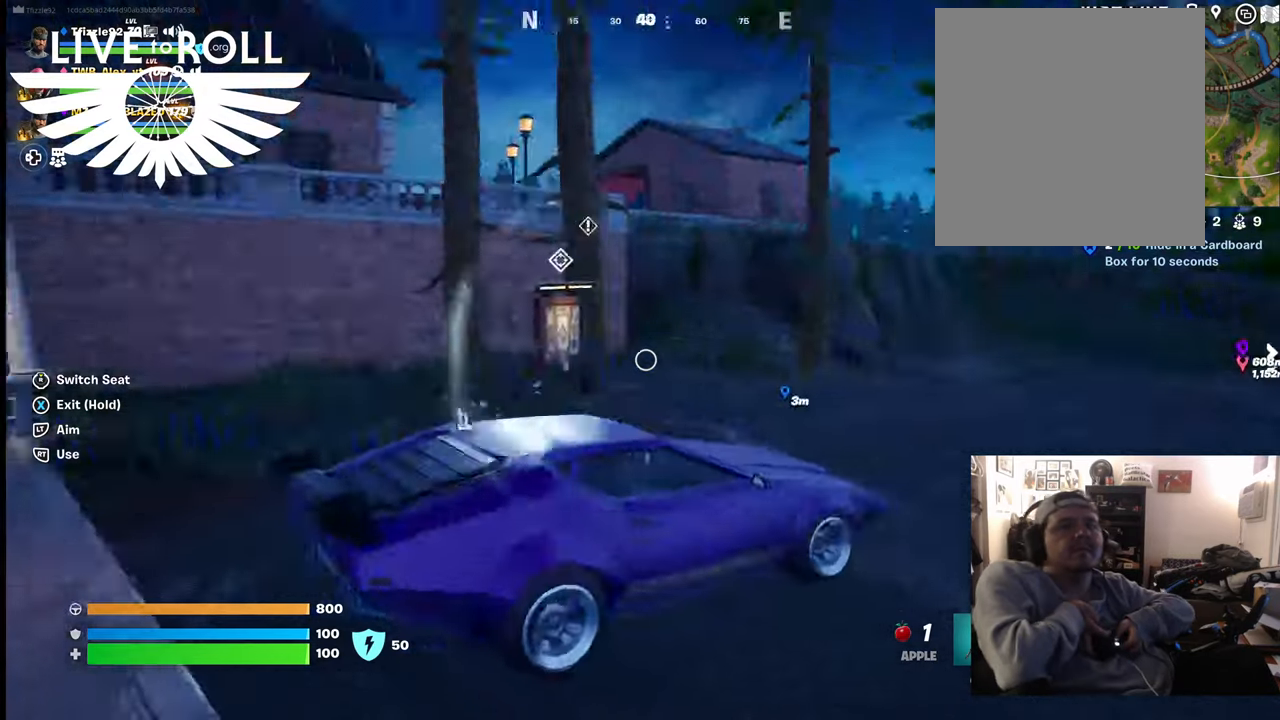
{"buttons": [], "left_stick": "center", "right_stick": "left", "events": []}
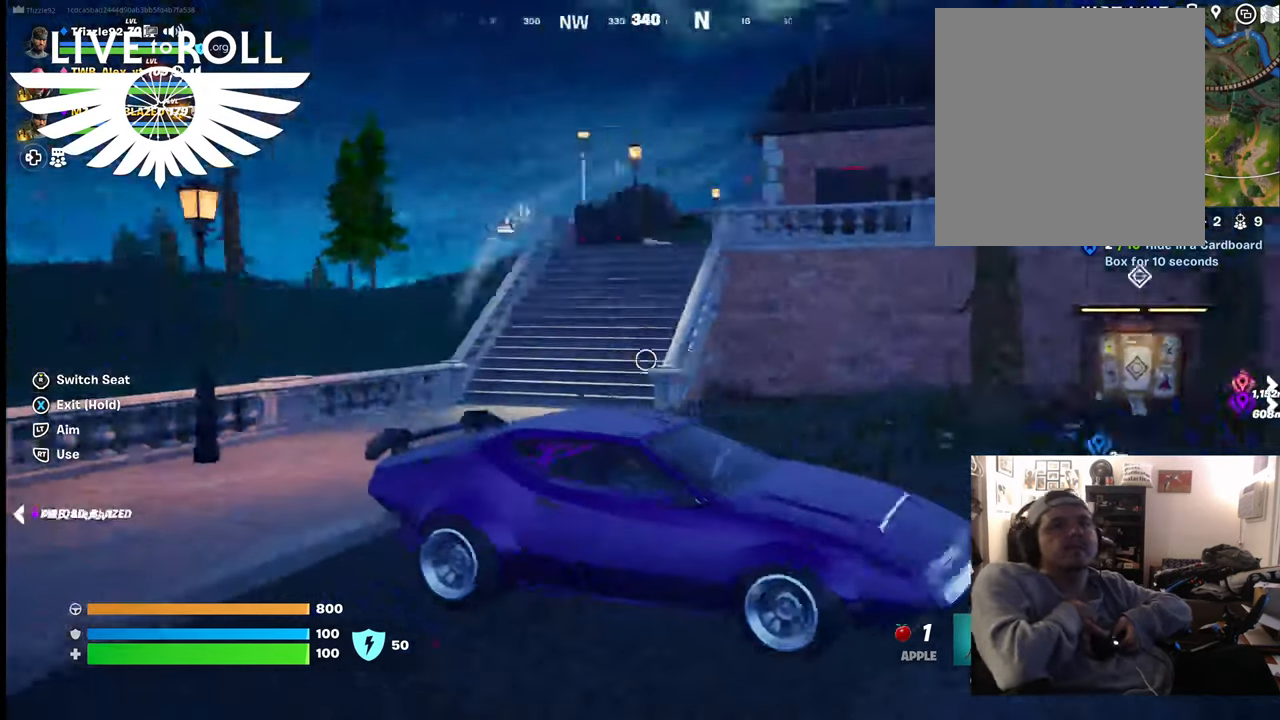
{"buttons": [], "left_stick": "center", "right_stick": "center", "events": [[200, "right_stick", "center"]]}
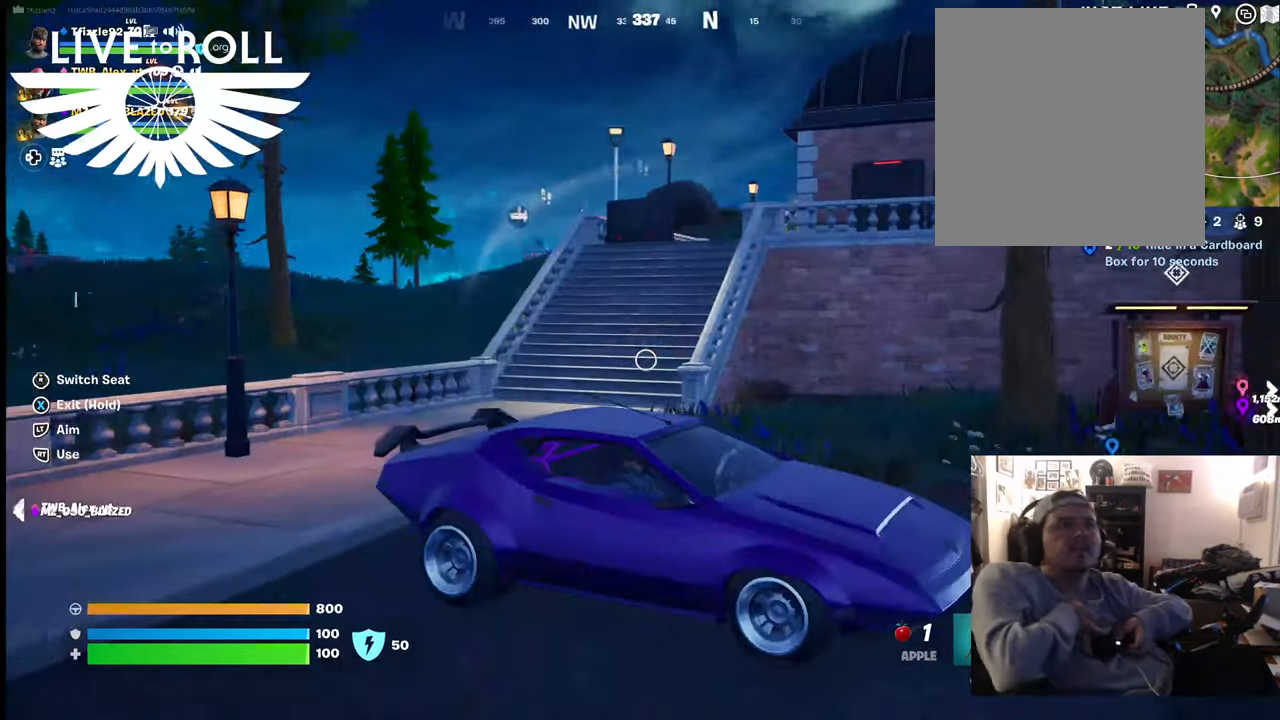
{"buttons": [], "left_stick": "center", "right_stick": "left", "events": [[234, "right_stick", "left"]]}
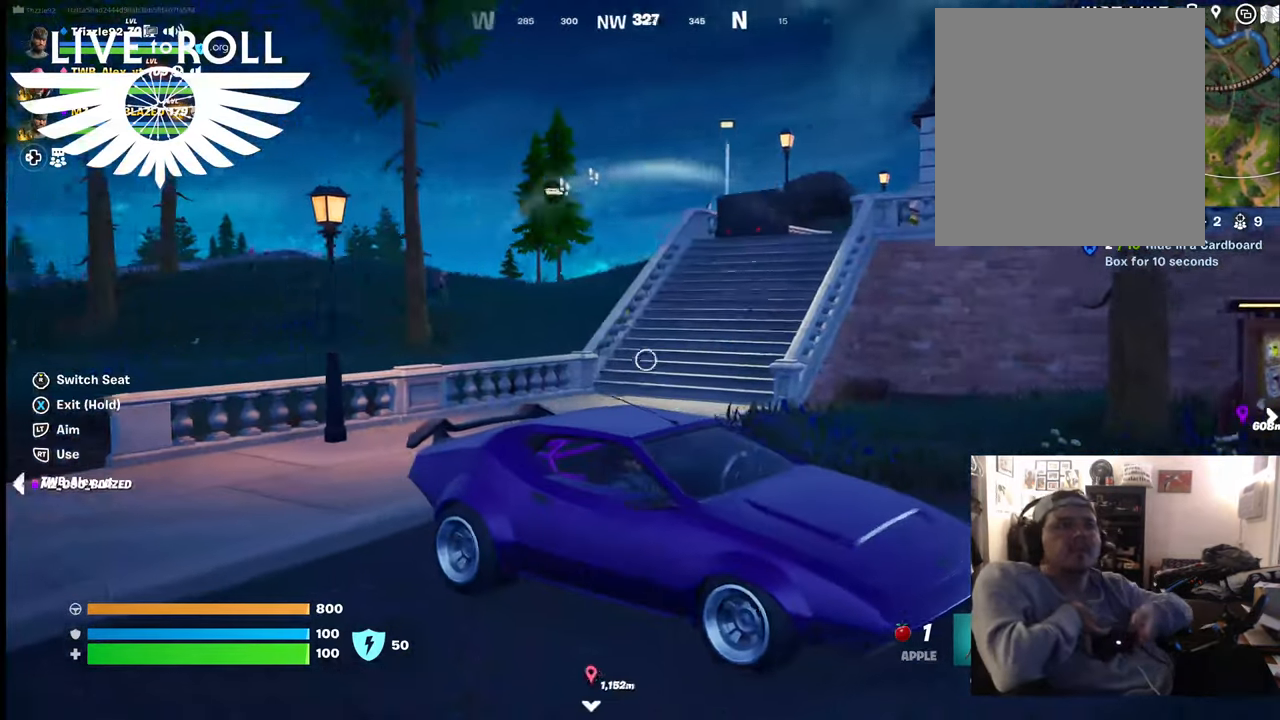
{"buttons": [], "left_stick": "center", "right_stick": "center", "events": [[200, "right_stick", "center"]]}
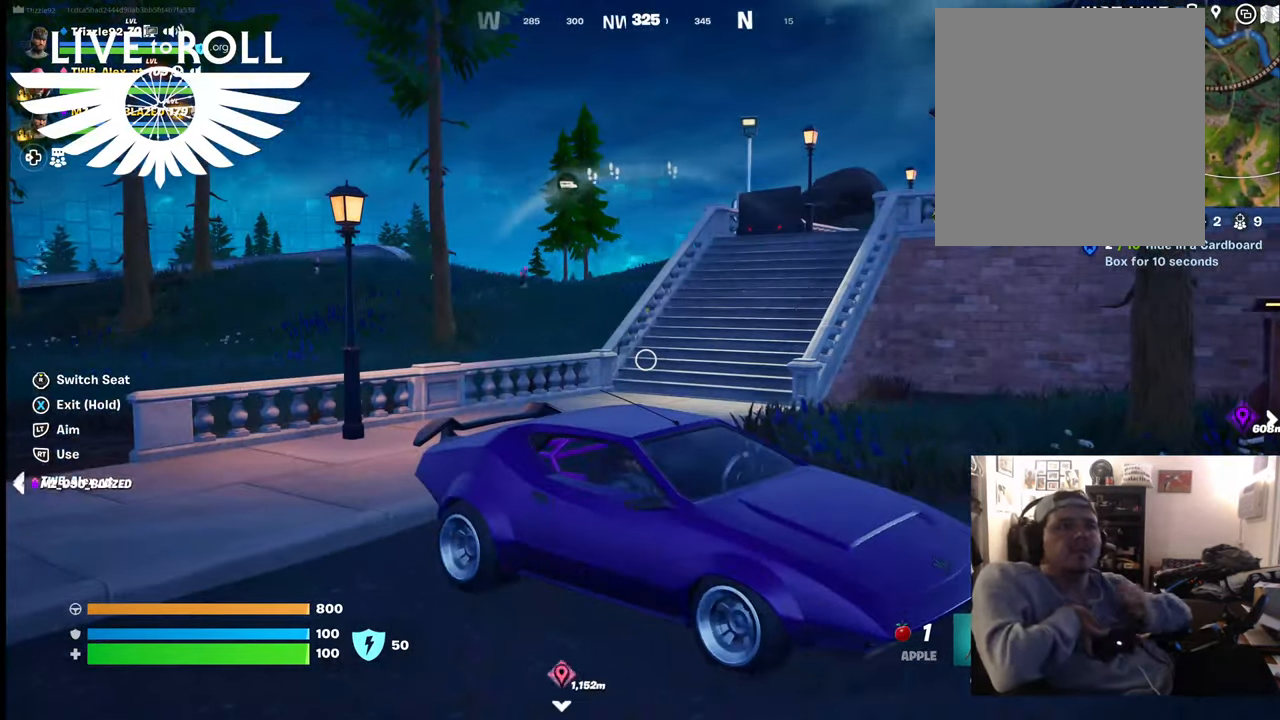
{"buttons": [], "left_stick": "center", "right_stick": "center", "events": []}
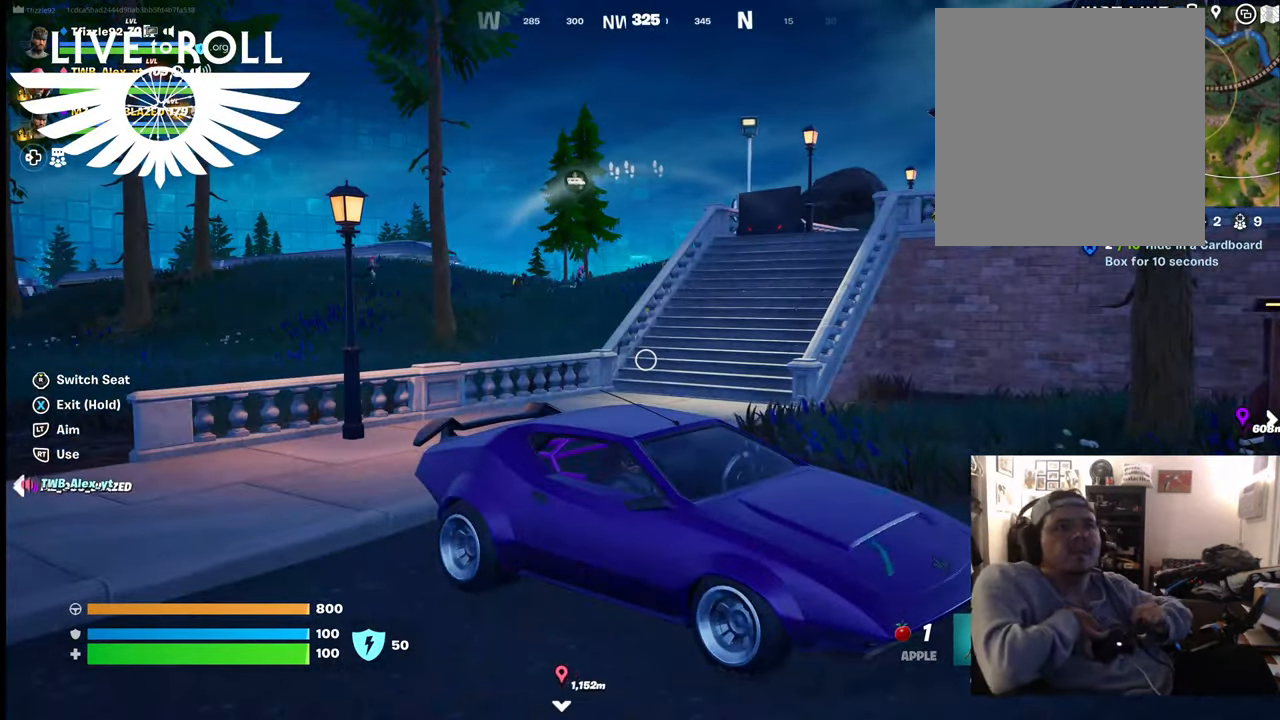
{"buttons": [], "left_stick": "center", "right_stick": "center", "events": []}
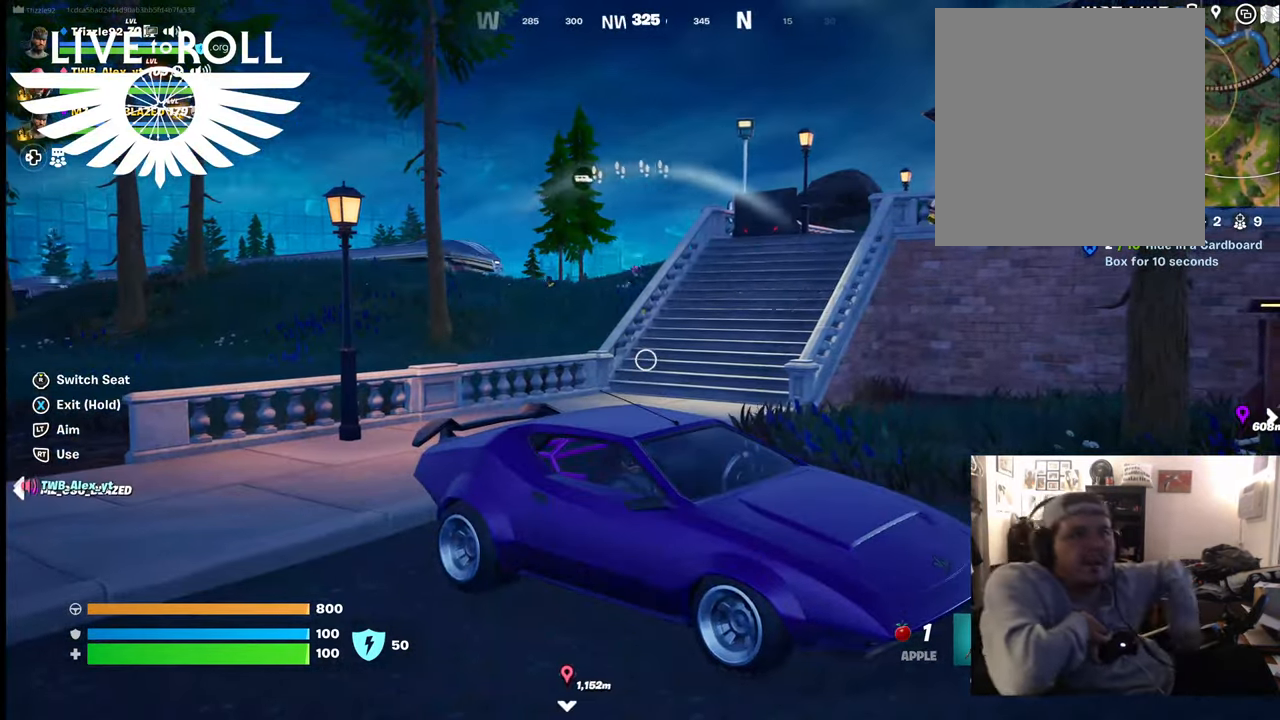
{"buttons": [], "left_stick": "center", "right_stick": "center", "events": []}
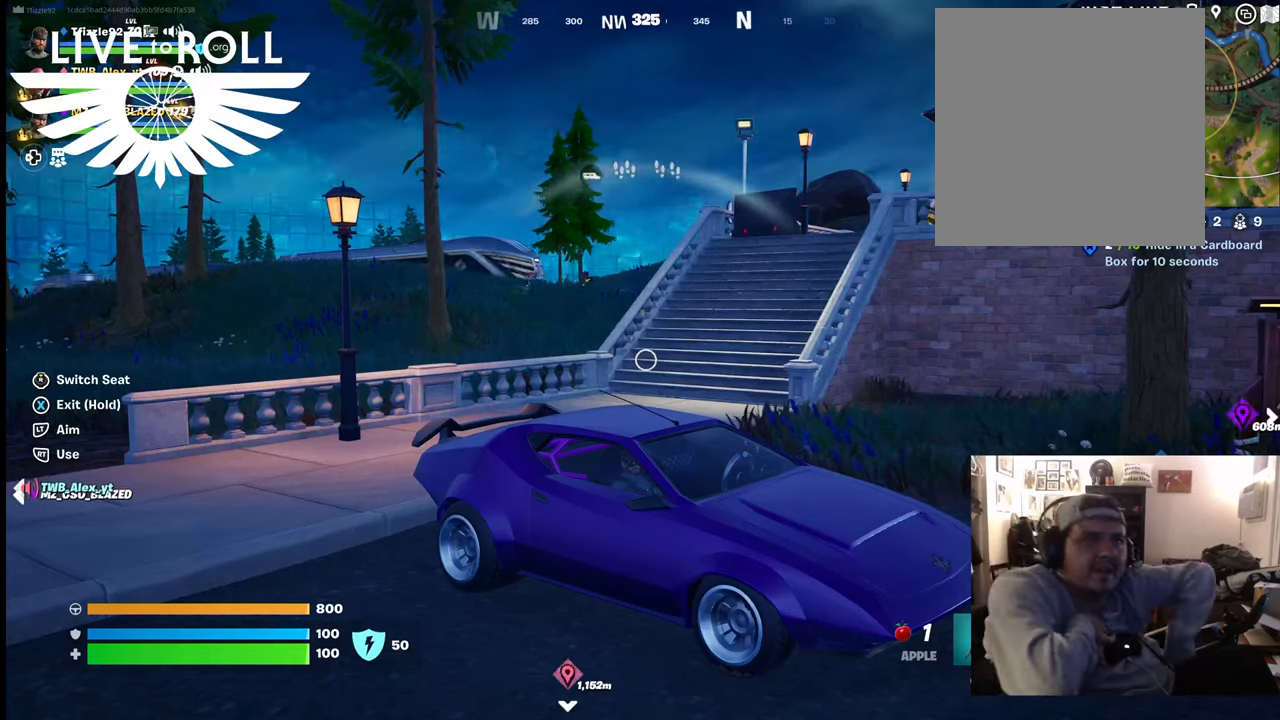
{"buttons": [], "left_stick": "center", "right_stick": "center", "events": []}
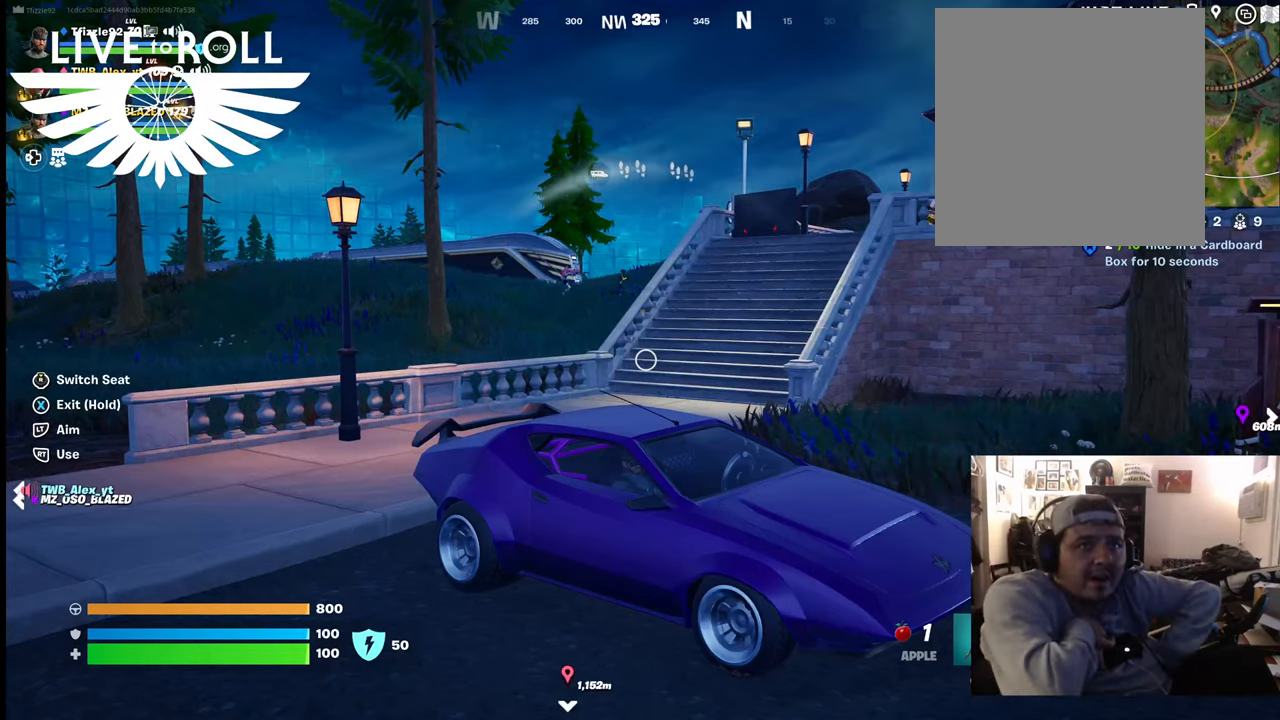
{"buttons": [], "left_stick": "center", "right_stick": "center", "events": []}
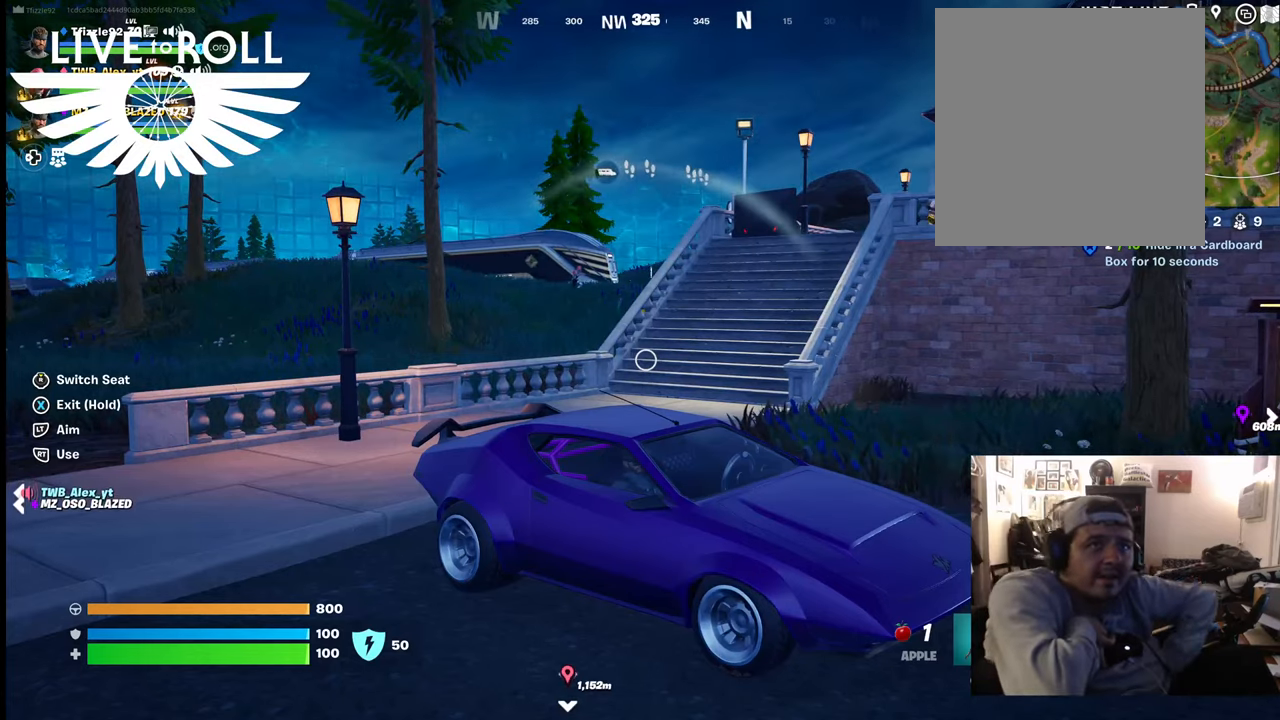
{"buttons": [], "left_stick": "center", "right_stick": "center", "events": []}
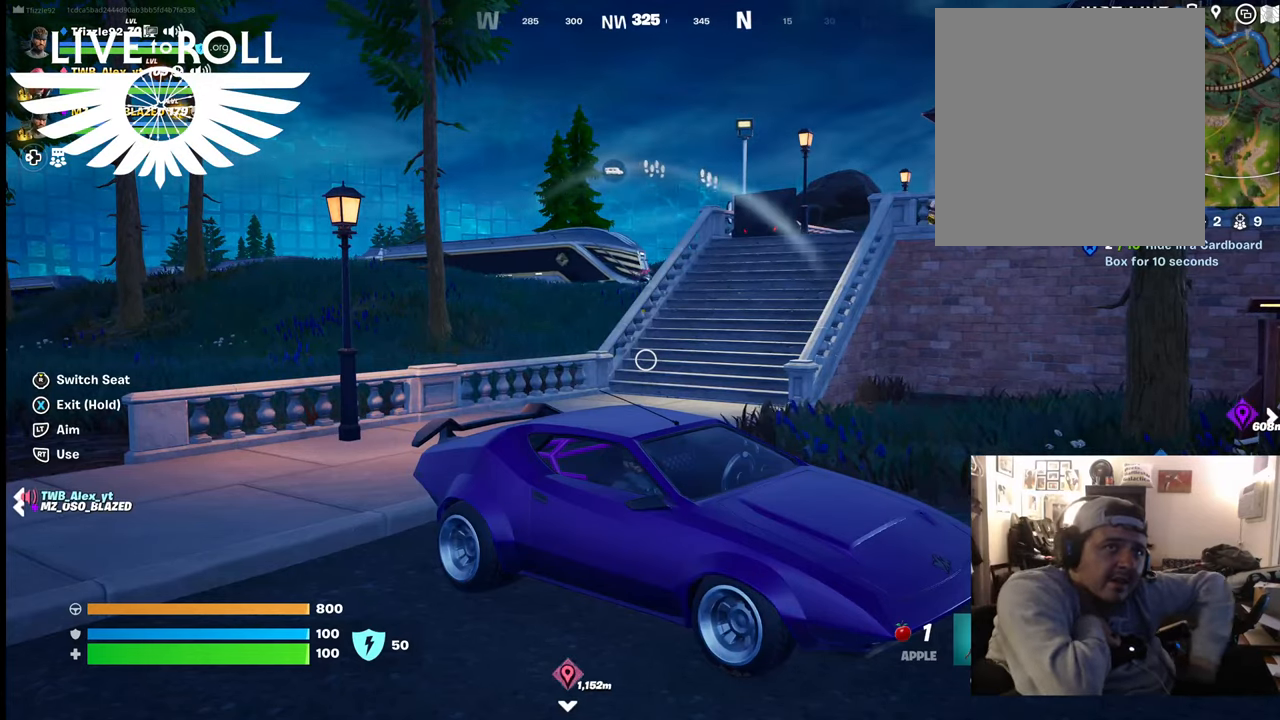
{"buttons": [], "left_stick": "center", "right_stick": "center", "events": []}
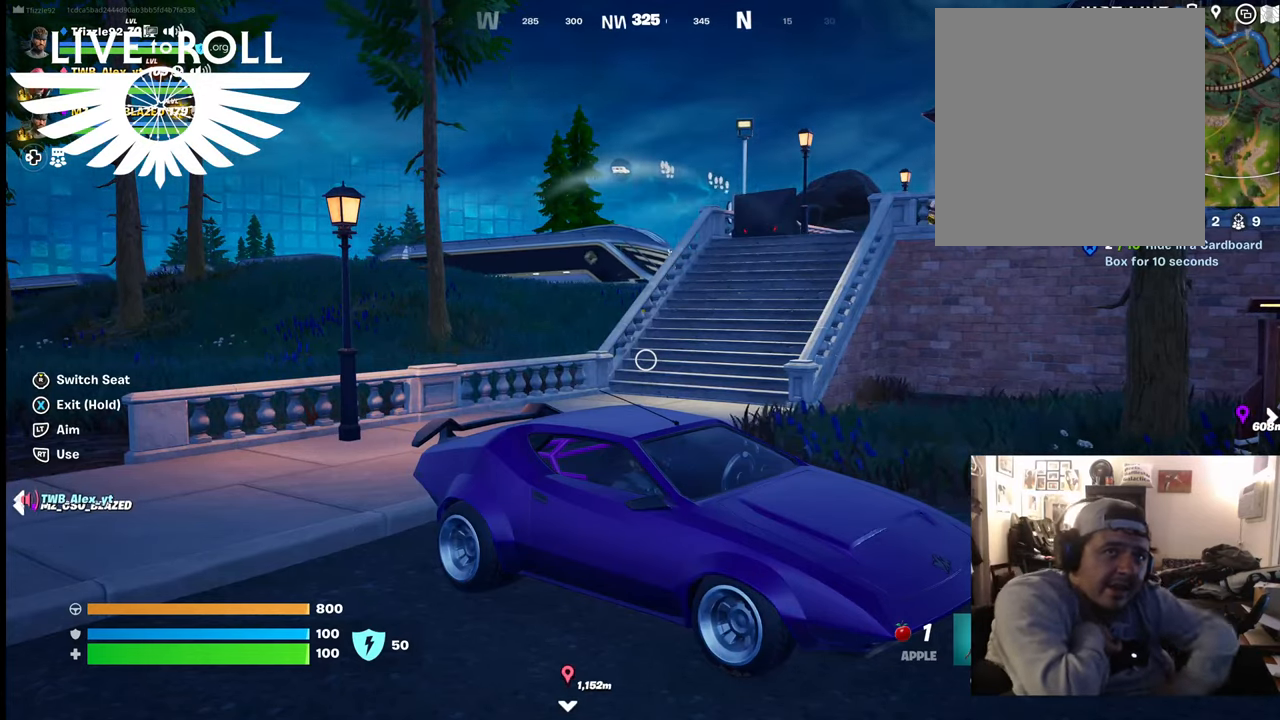
{"buttons": [], "left_stick": "center", "right_stick": "down-right", "events": [[300, "right_stick", "down-right"]]}
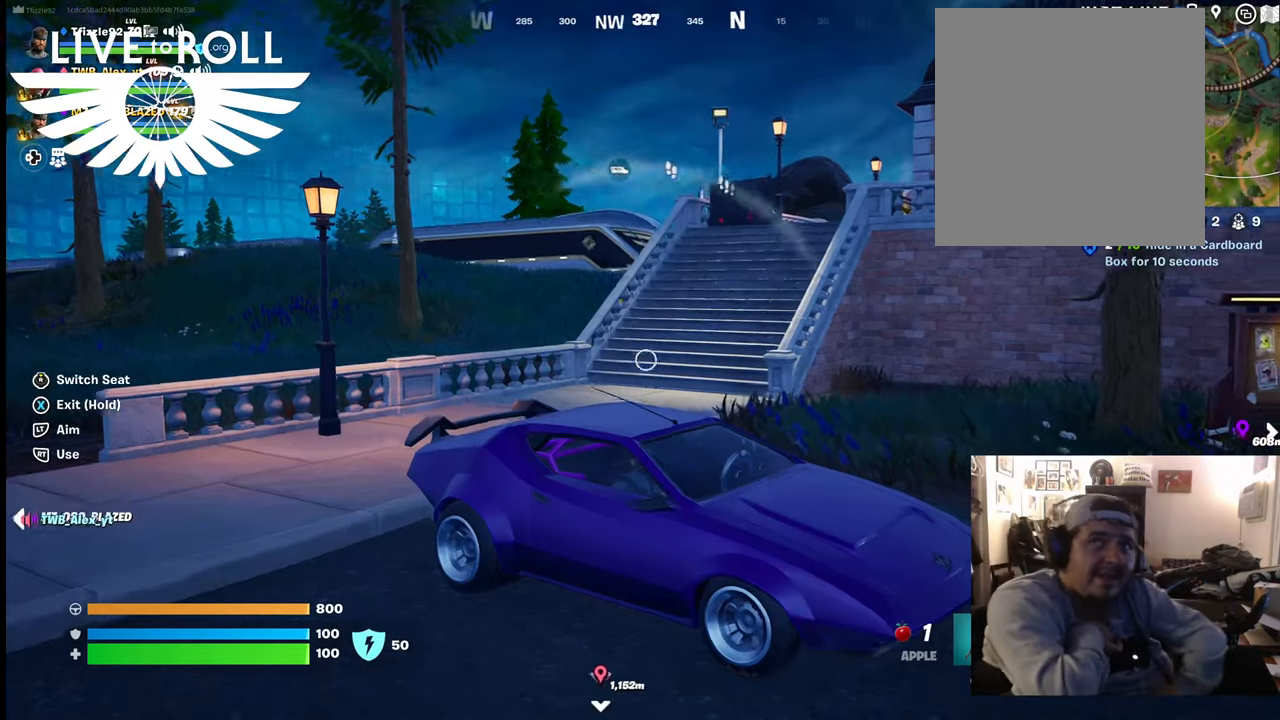
{"buttons": [], "left_stick": "center", "right_stick": "down-right", "events": []}
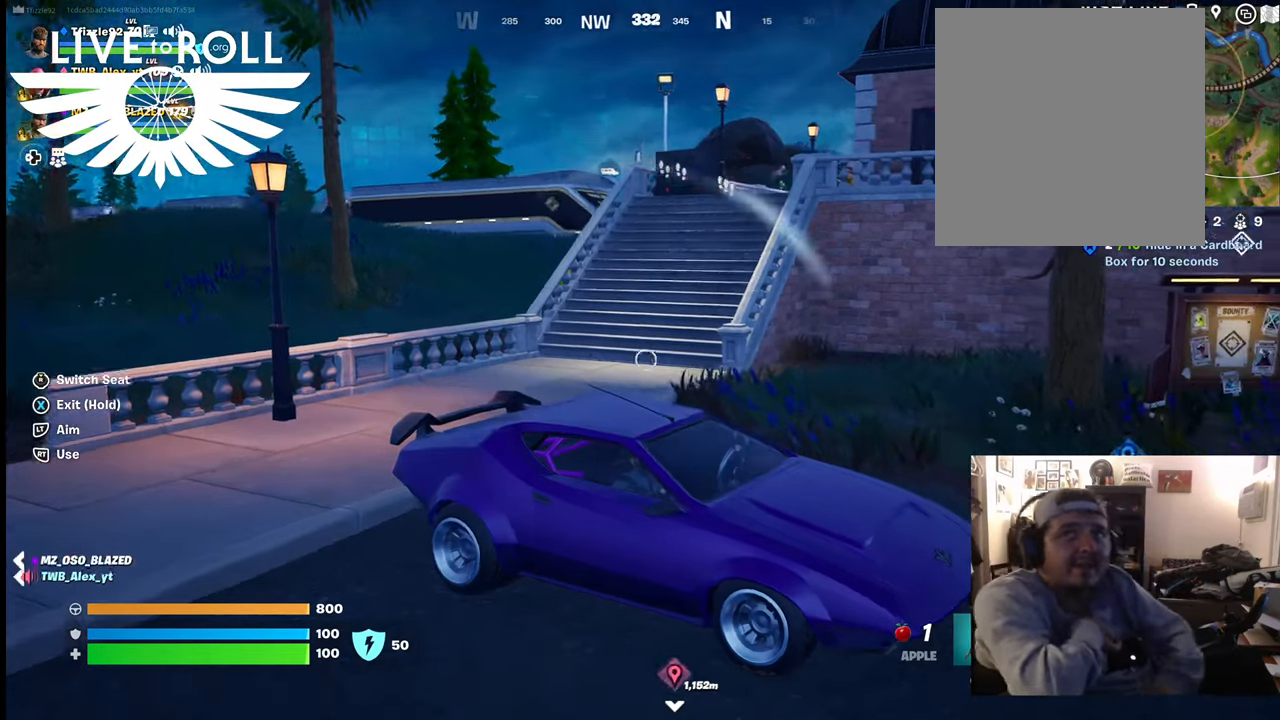
{"buttons": [], "left_stick": "center", "right_stick": "down-right", "events": []}
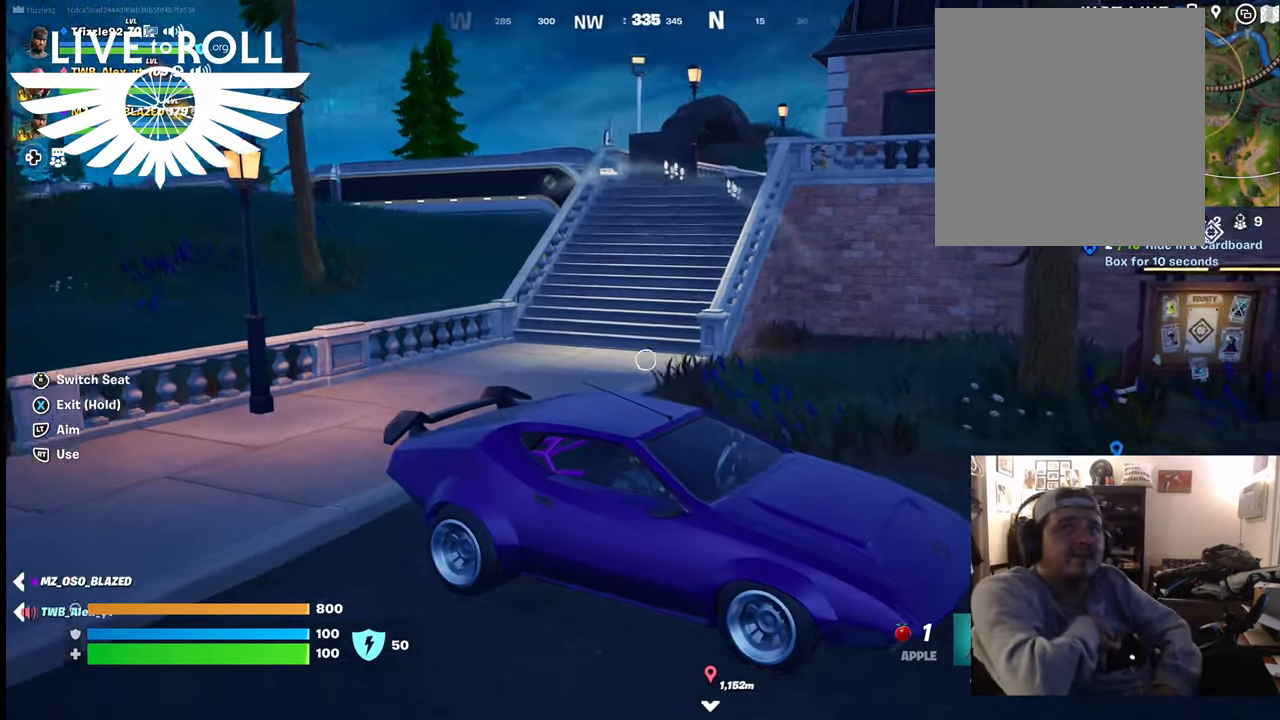
{"buttons": [], "left_stick": "center", "right_stick": "down-right", "events": []}
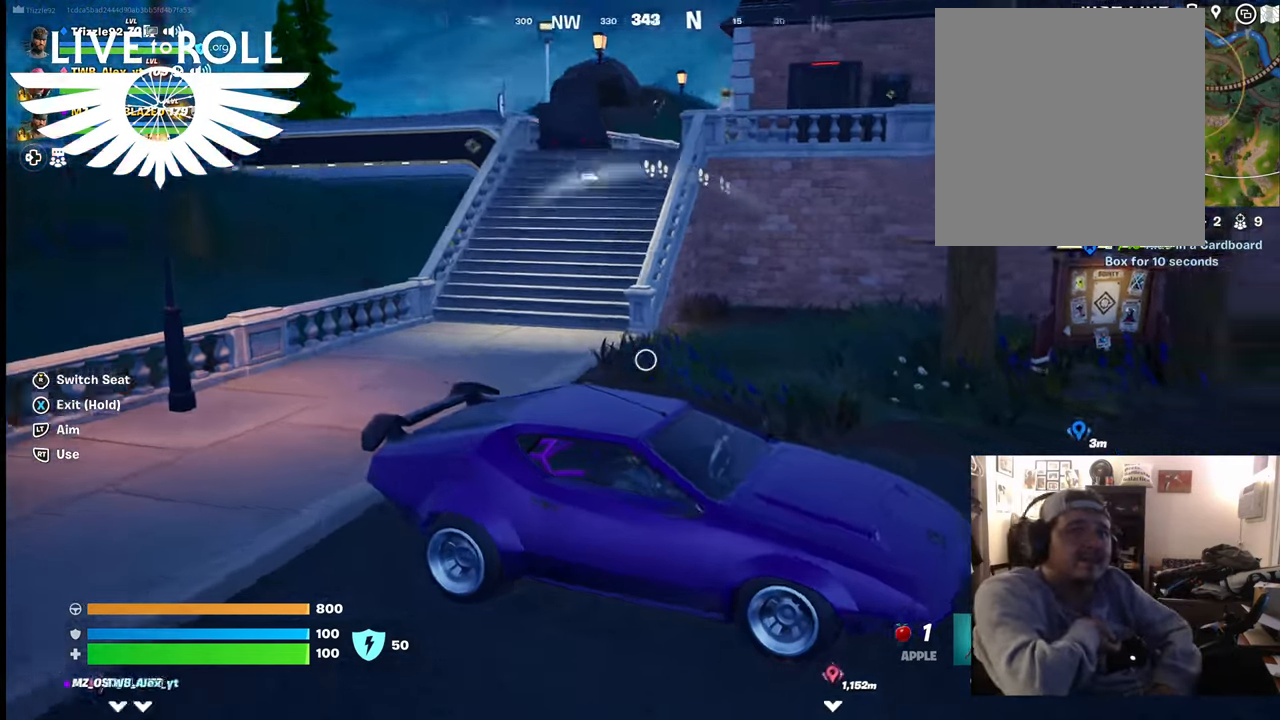
{"buttons": [], "left_stick": "center", "right_stick": "down", "events": [[367, "right_stick", "down"]]}
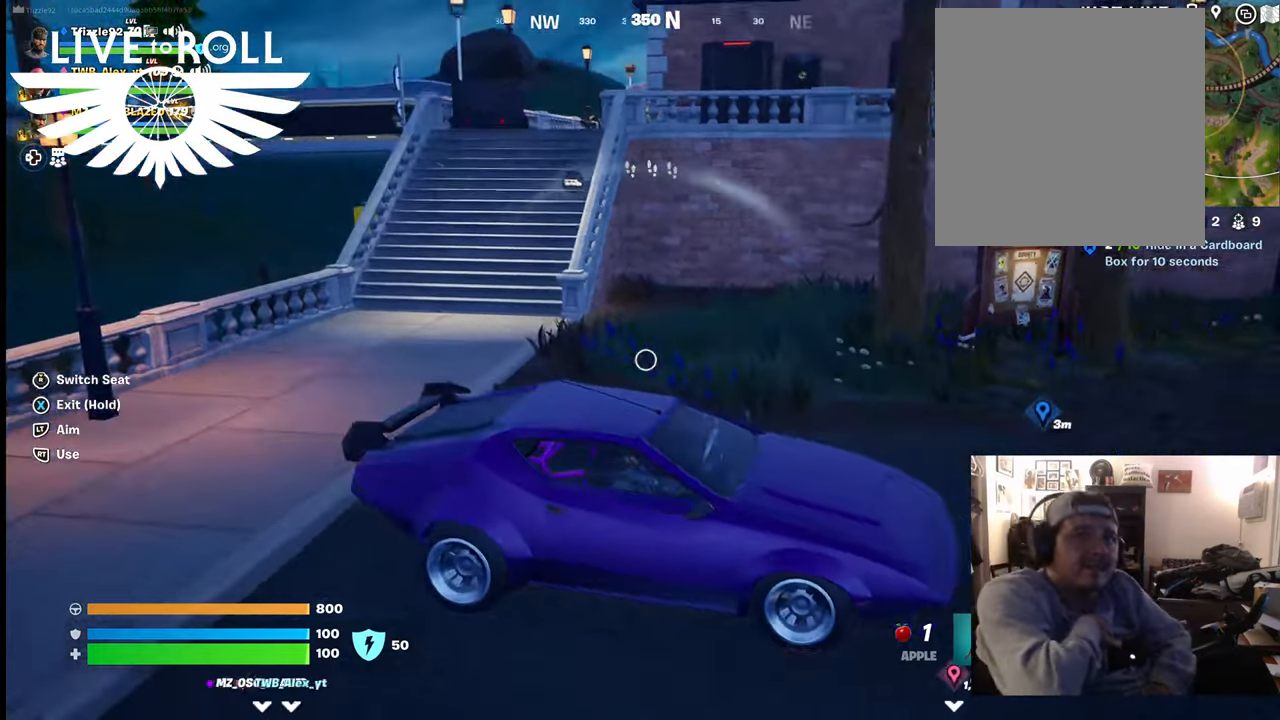
{"buttons": [], "left_stick": "center", "right_stick": "center", "events": [[400, "right_stick", "center"]]}
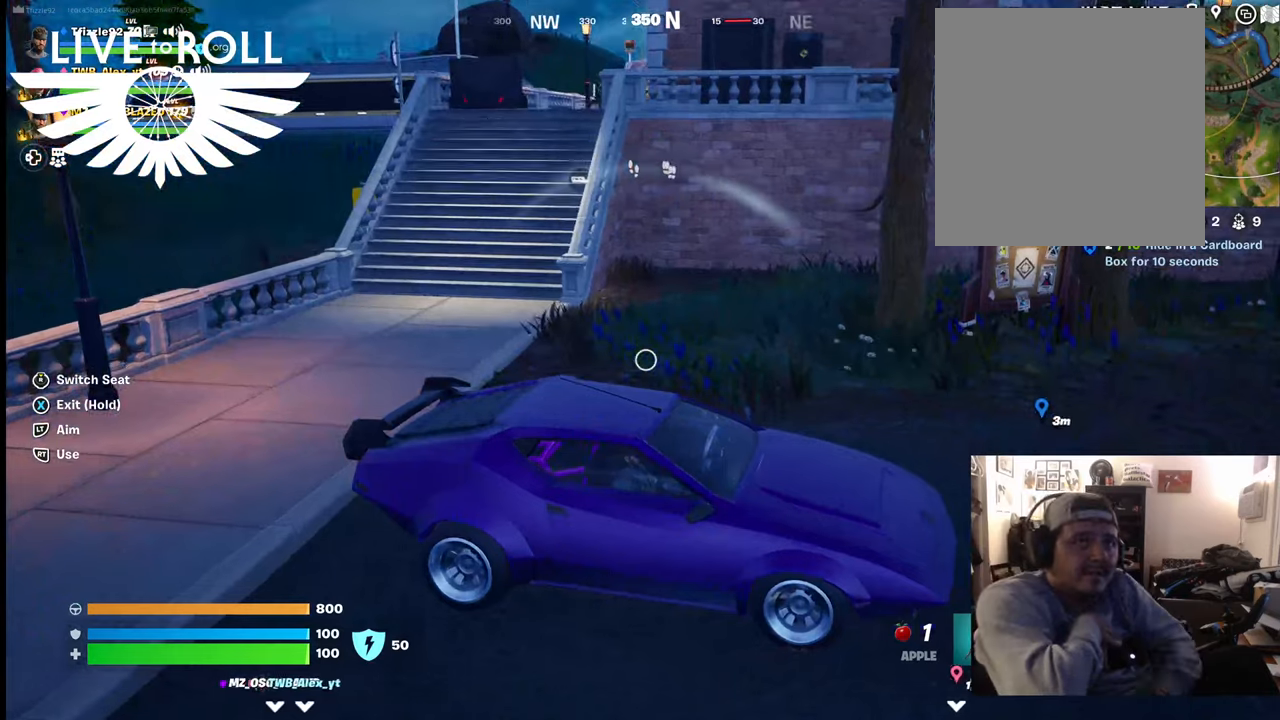
{"buttons": [], "left_stick": "center", "right_stick": "center", "events": []}